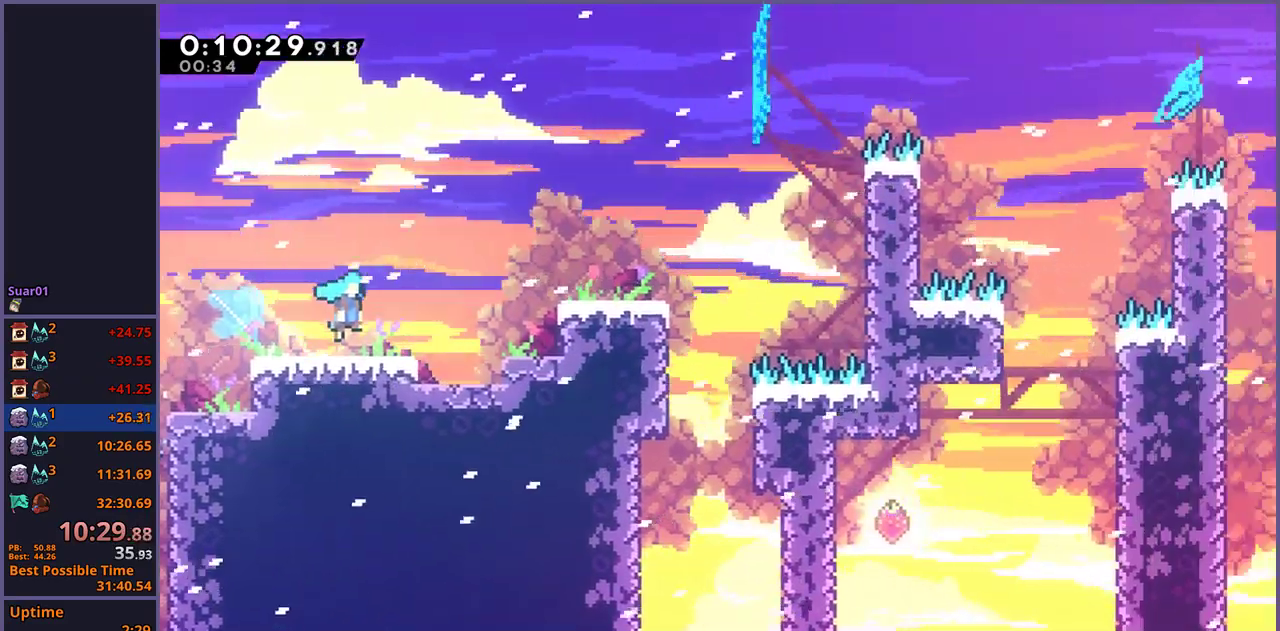
Gameplay with a controller (PlayStation layout); each line is a JSON object with the inputs held at the frame after it. "events" lists button and stick changes between this image and that frame as [ms after this image, input, new state], when the widget could be followed in between.
{"buttons": ["L1"], "left_stick": "right", "right_stick": "center"}
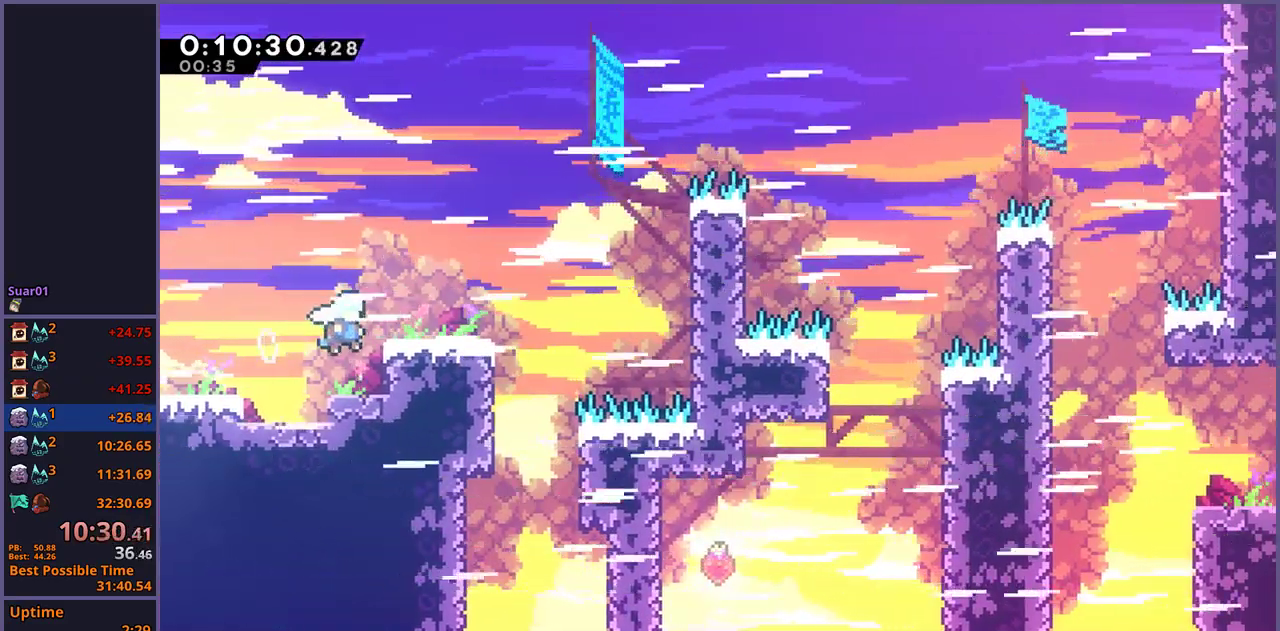
{"buttons": ["CROSS", "L1"], "left_stick": "up-right", "right_stick": "center", "events": [[17, "CROSS", "down"], [183, "left_stick", "up-right"], [333, "CROSS", "up"], [400, "CROSS", "down"]]}
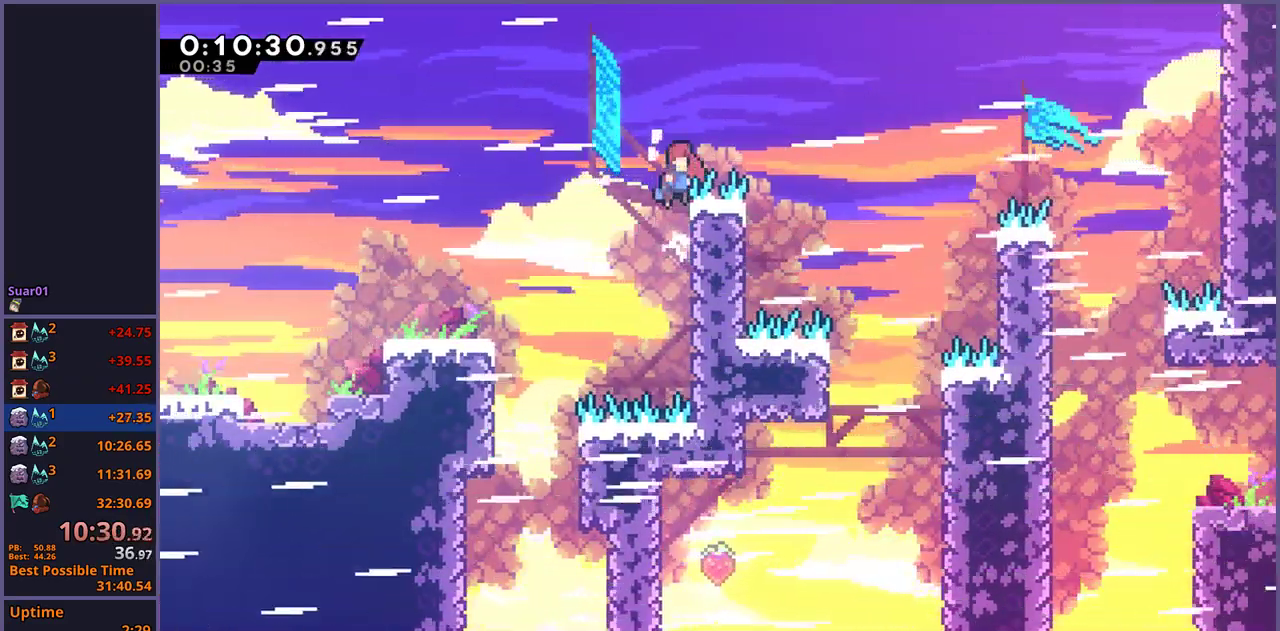
{"buttons": ["L1", "R1"], "left_stick": "up-right", "right_stick": "center", "events": [[300, "CROSS", "up"], [367, "R1", "down"]]}
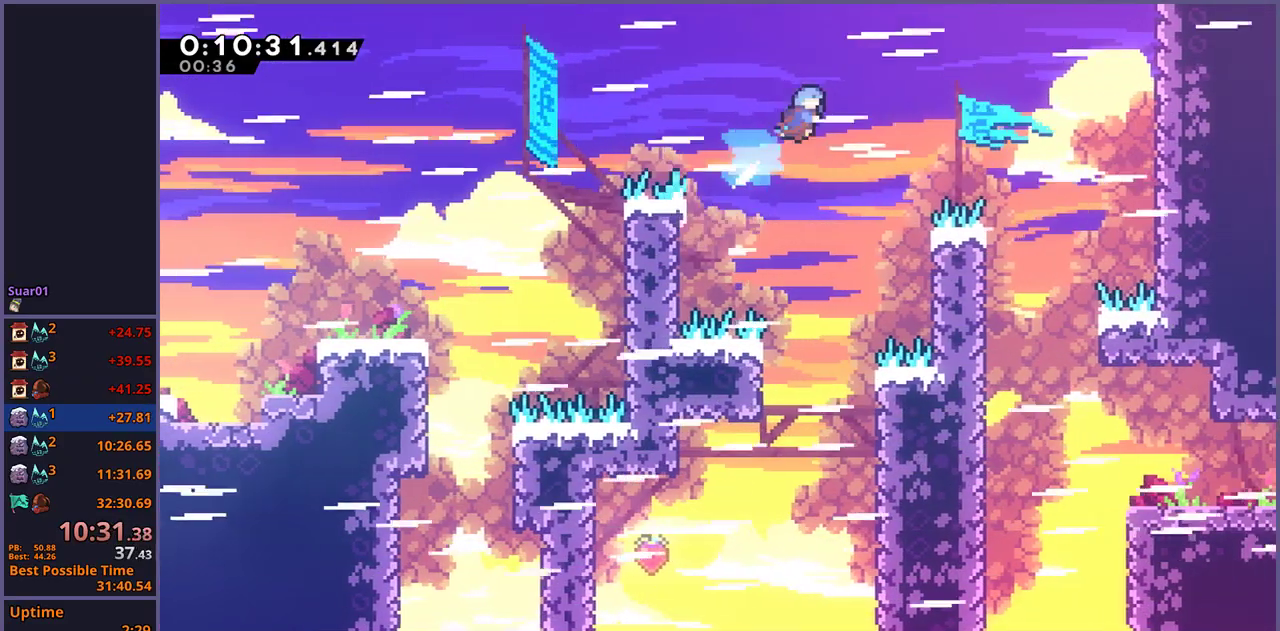
{"buttons": [], "left_stick": "down-left", "right_stick": "center", "events": [[33, "R1", "up"], [83, "left_stick", "right"], [183, "L1", "up"], [367, "left_stick", "down-right"], [433, "left_stick", "down-left"]]}
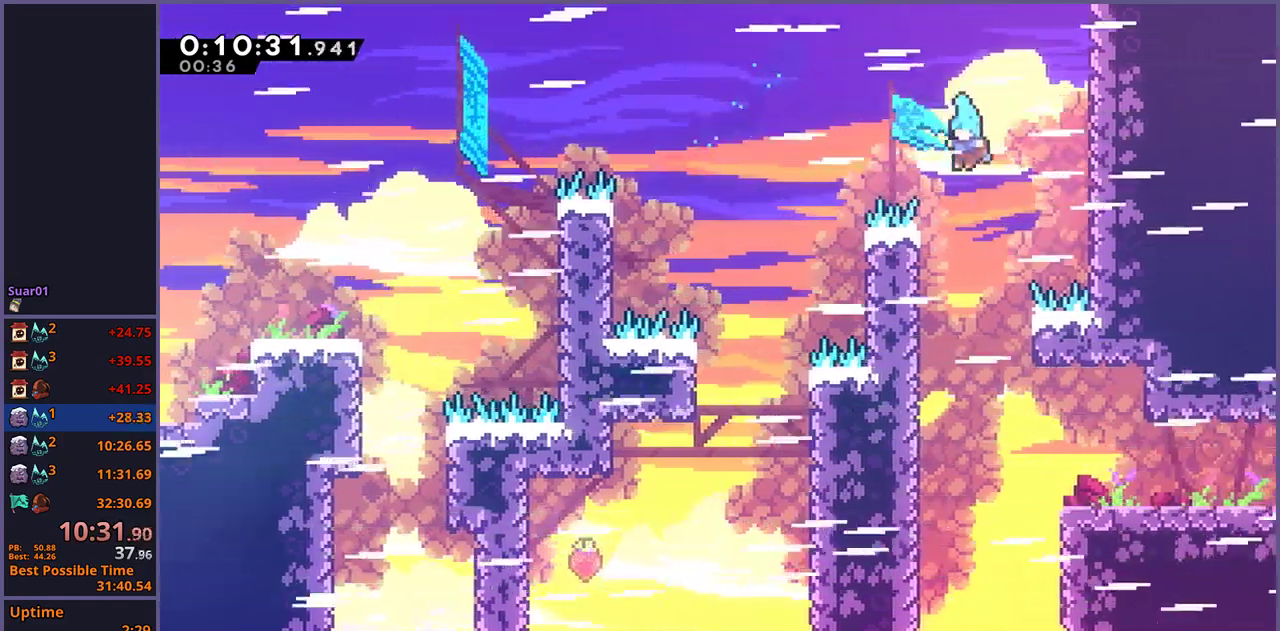
{"buttons": [], "left_stick": "down-right", "right_stick": "center", "events": [[100, "left_stick", "down"], [250, "left_stick", "down-right"]]}
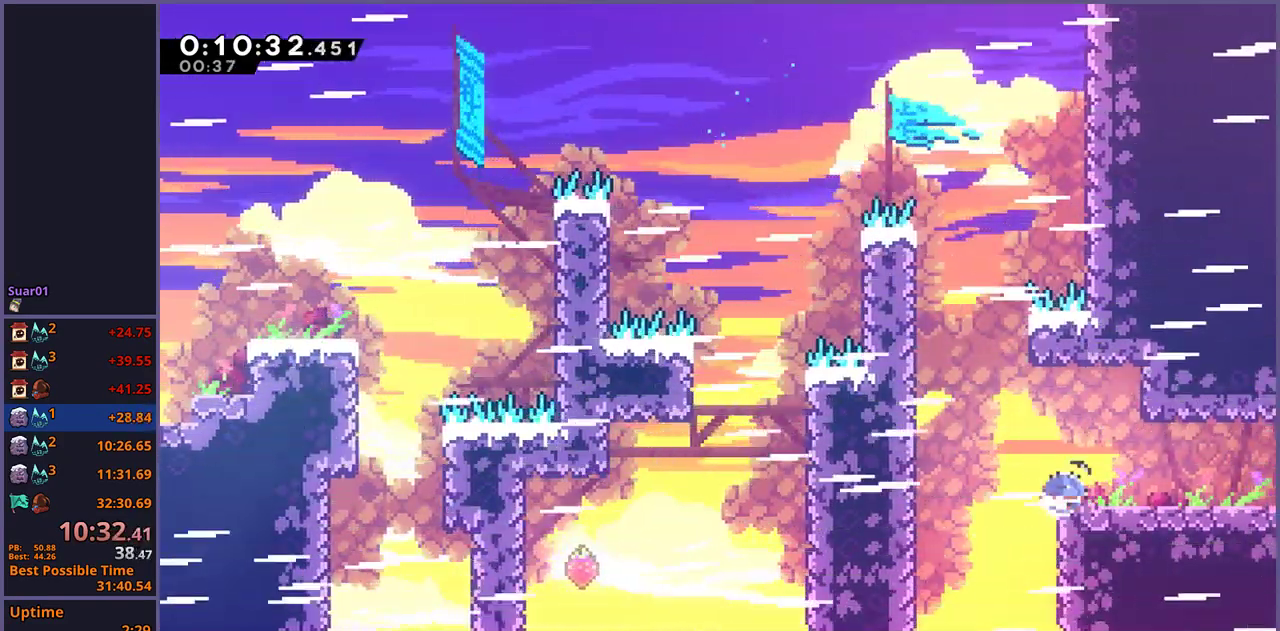
{"buttons": [], "left_stick": "center", "right_stick": "center", "events": [[17, "R1", "down"], [100, "CROSS", "down"], [150, "CROSS", "up"], [167, "R1", "up"], [450, "left_stick", "center"]]}
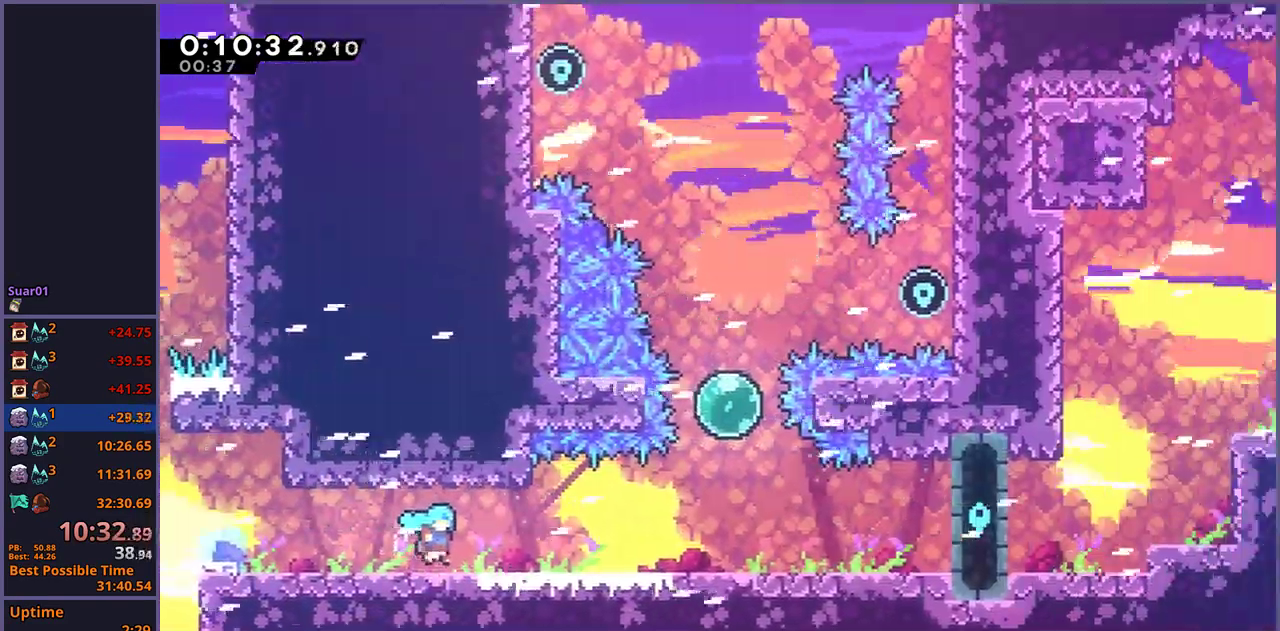
{"buttons": [], "left_stick": "right", "right_stick": "center", "events": [[117, "left_stick", "down-right"], [317, "left_stick", "right"]]}
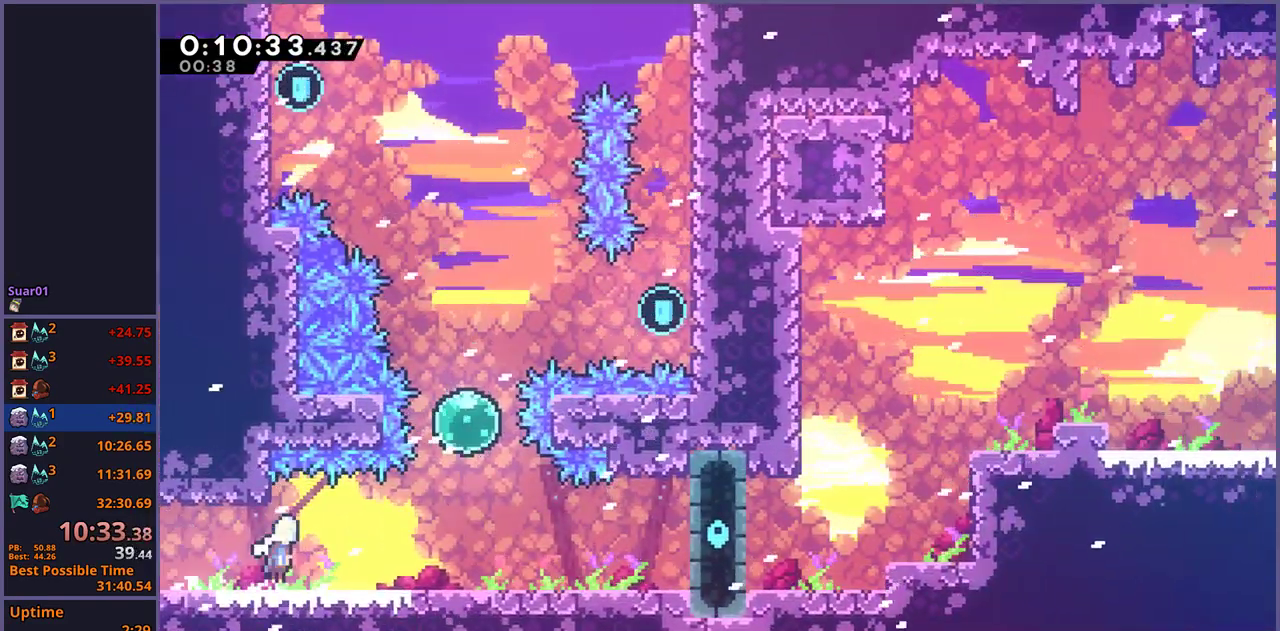
{"buttons": ["R1"], "left_stick": "up", "right_stick": "center", "events": [[17, "CROSS", "down"], [100, "CROSS", "up"], [183, "left_stick", "up-right"], [233, "left_stick", "up"], [250, "R1", "down"], [317, "R1", "up"], [500, "R1", "down"]]}
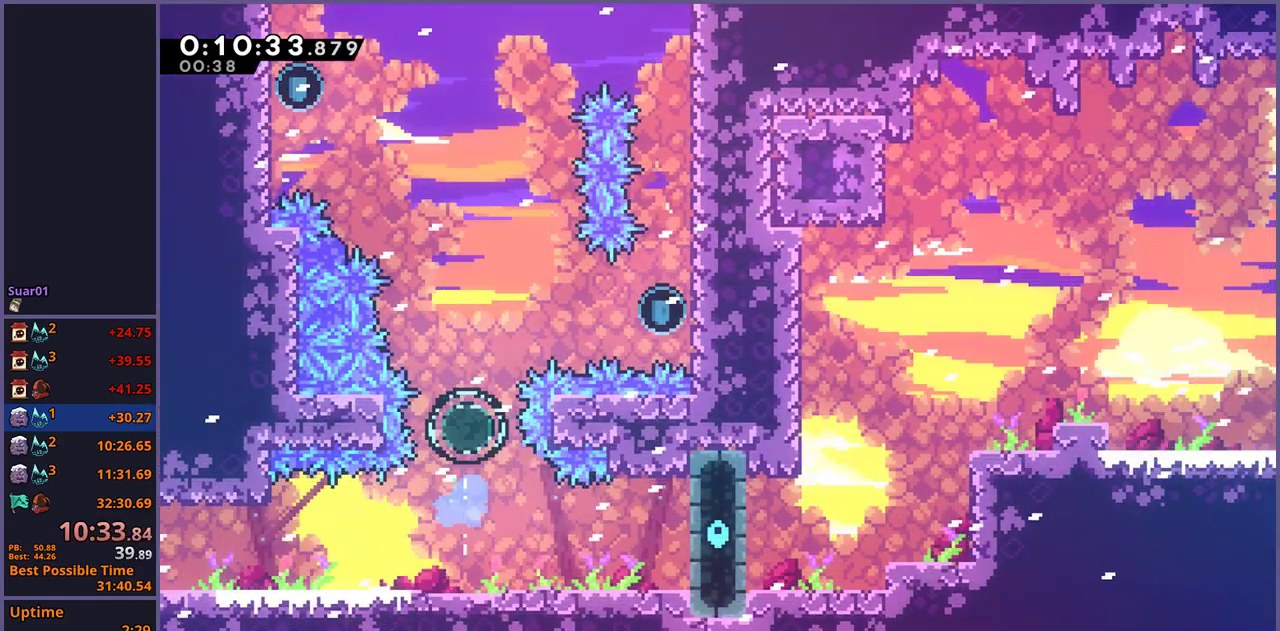
{"buttons": [], "left_stick": "center", "right_stick": "center", "events": [[67, "R1", "up"], [183, "left_stick", "up-right"], [267, "left_stick", "right"], [500, "left_stick", "center"]]}
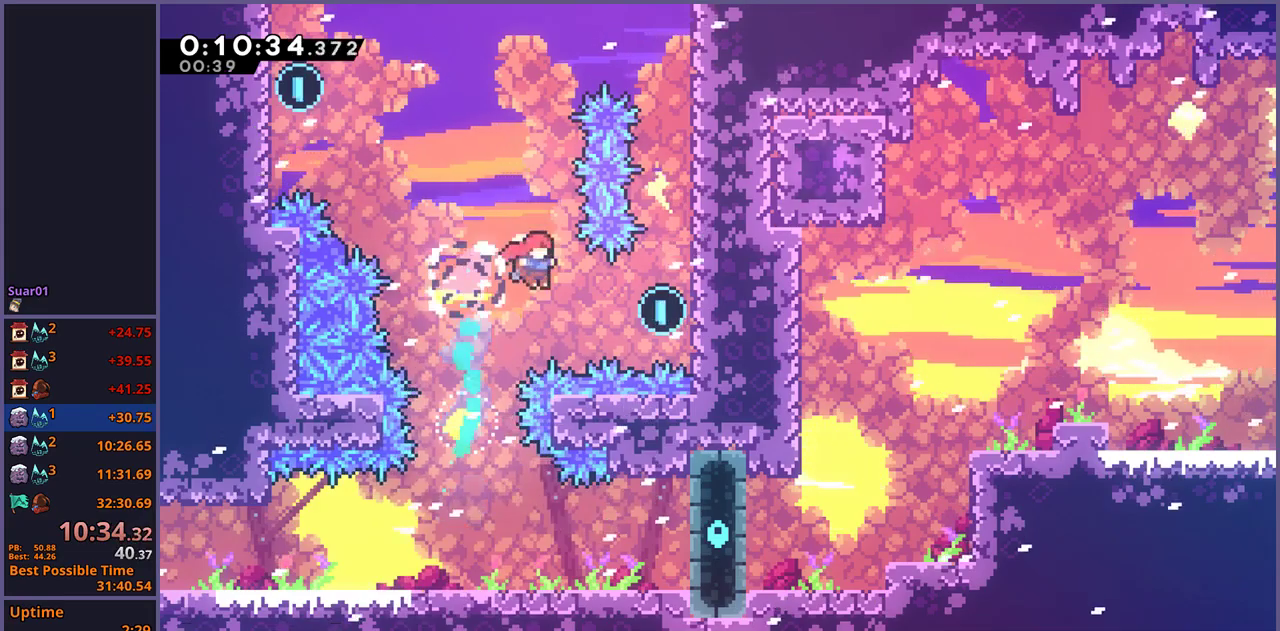
{"buttons": ["CROSS"], "left_stick": "left", "right_stick": "center", "events": [[183, "left_stick", "right"], [200, "R1", "down"], [267, "R1", "up"], [317, "left_stick", "up-left"], [417, "CROSS", "down"], [483, "left_stick", "left"]]}
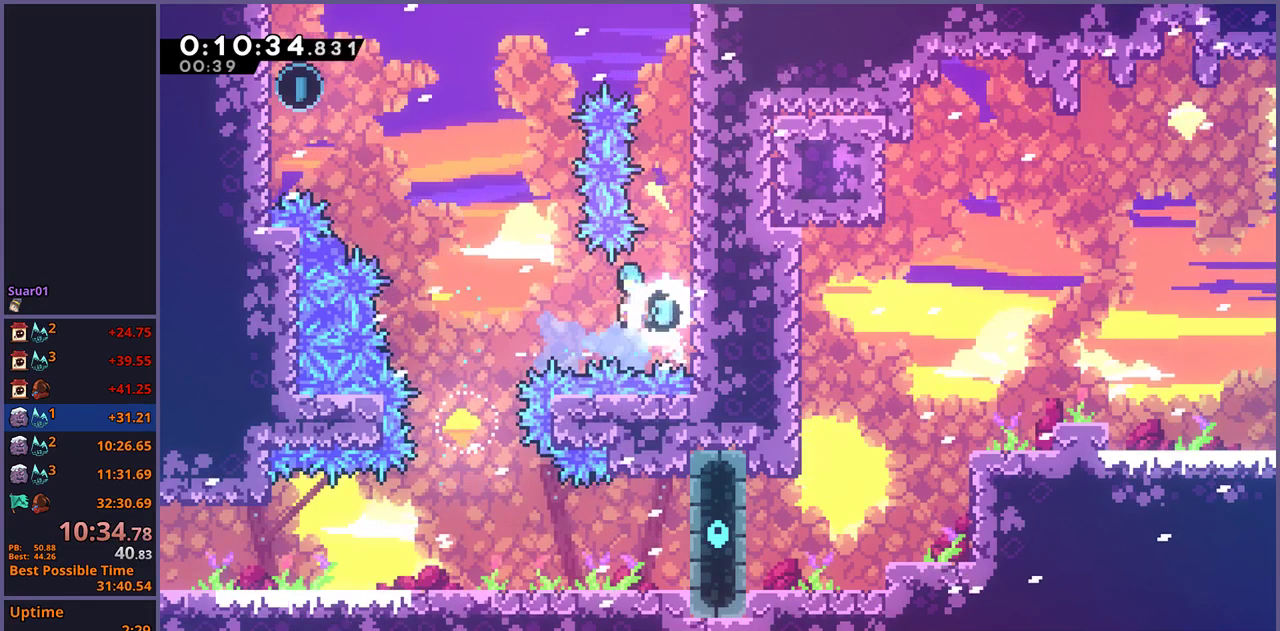
{"buttons": ["R1"], "left_stick": "up", "right_stick": "center", "events": [[67, "CROSS", "up"], [350, "left_stick", "up-left"], [417, "left_stick", "up"], [483, "R1", "down"]]}
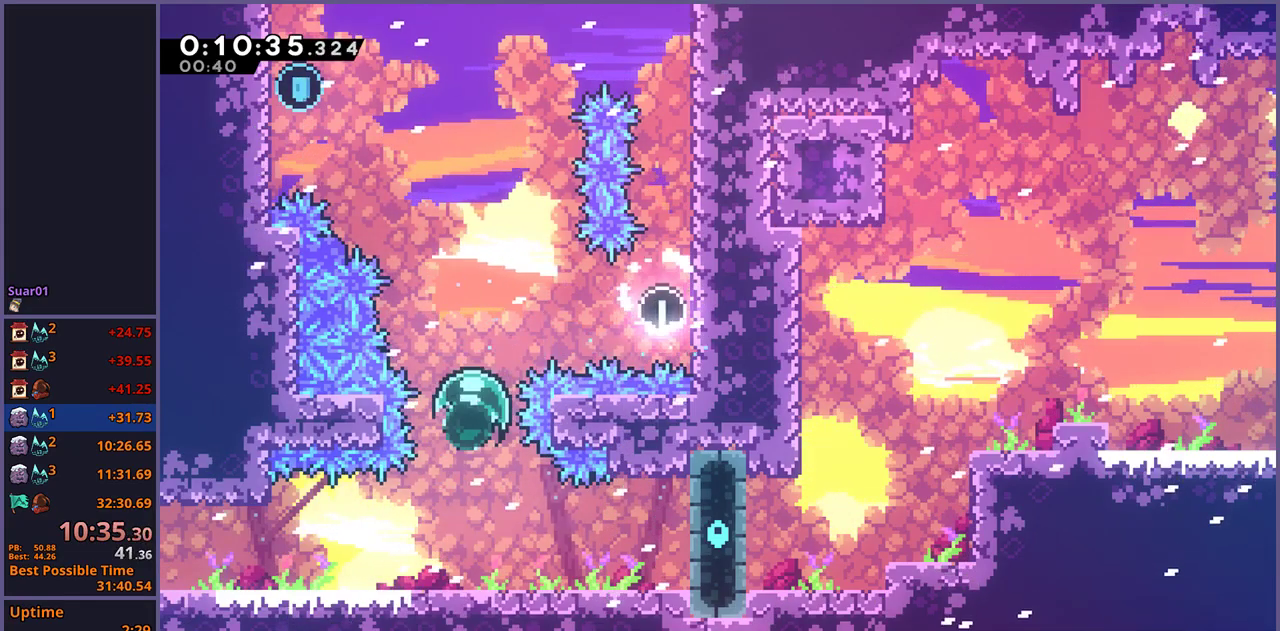
{"buttons": [], "left_stick": "up-left", "right_stick": "center", "events": [[67, "R1", "up"], [150, "left_stick", "up-left"], [300, "R1", "down"], [367, "R1", "up"]]}
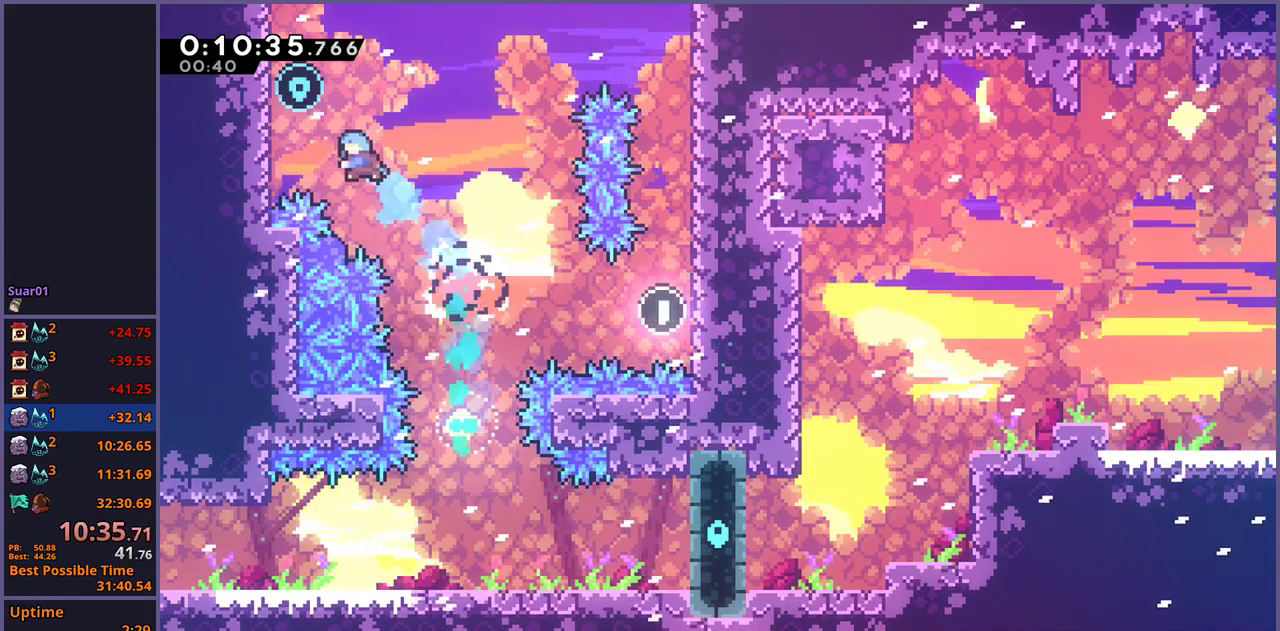
{"buttons": [], "left_stick": "right", "right_stick": "center", "events": [[250, "CROSS", "down"], [283, "left_stick", "right"], [317, "CROSS", "up"]]}
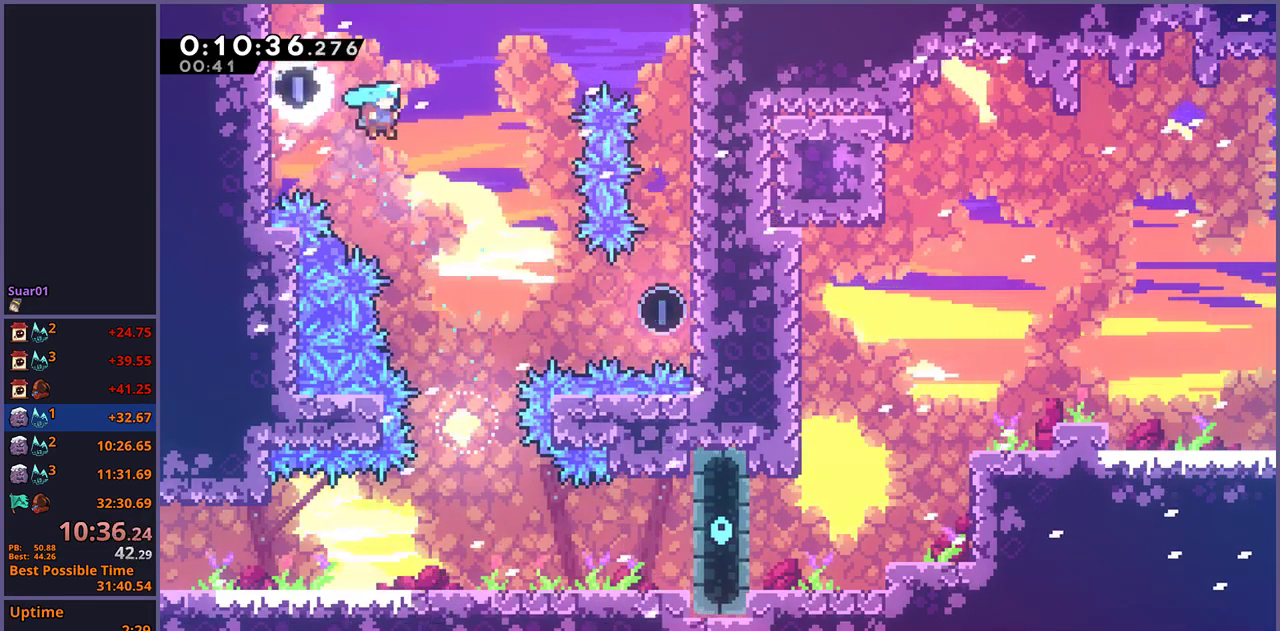
{"buttons": [], "left_stick": "down", "right_stick": "center", "events": [[83, "left_stick", "down-right"], [200, "left_stick", "down"], [383, "R1", "down"], [483, "R1", "up"]]}
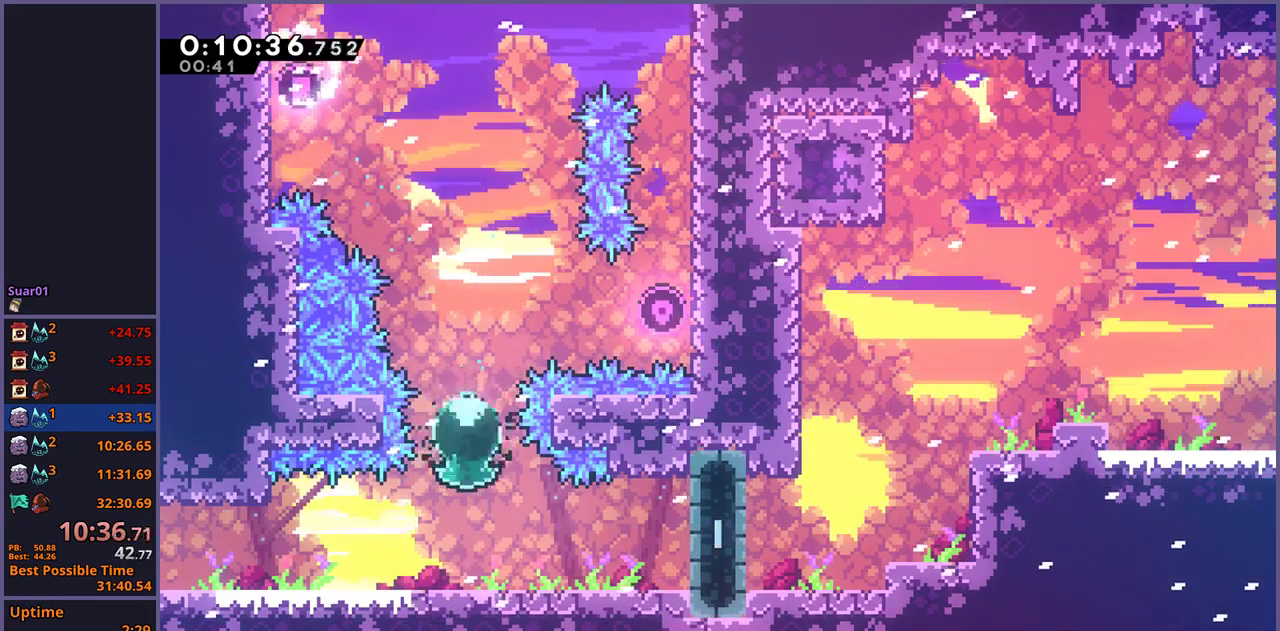
{"buttons": ["CROSS", "R1"], "left_stick": "right", "right_stick": "center", "events": [[250, "left_stick", "down-right"], [300, "left_stick", "right"], [317, "R1", "down"], [433, "CROSS", "down"]]}
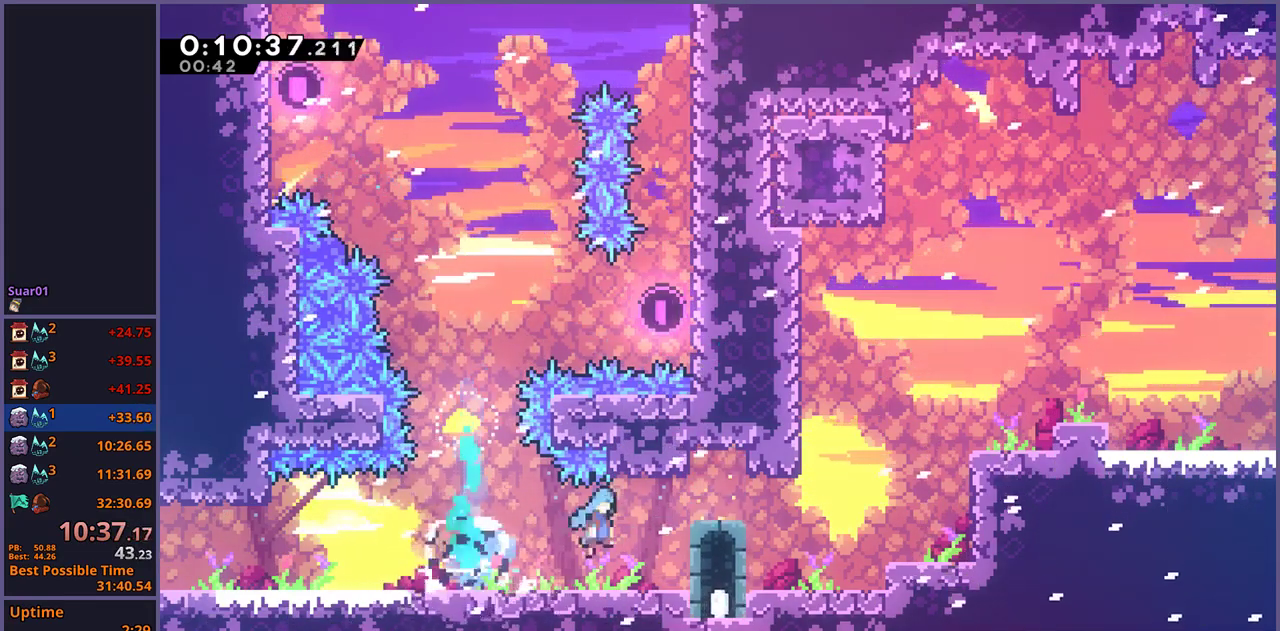
{"buttons": ["R1"], "left_stick": "up-right", "right_stick": "center", "events": [[33, "CROSS", "up"], [33, "R1", "up"], [233, "left_stick", "up-right"], [267, "CROSS", "down"], [400, "CROSS", "up"], [450, "R1", "down"]]}
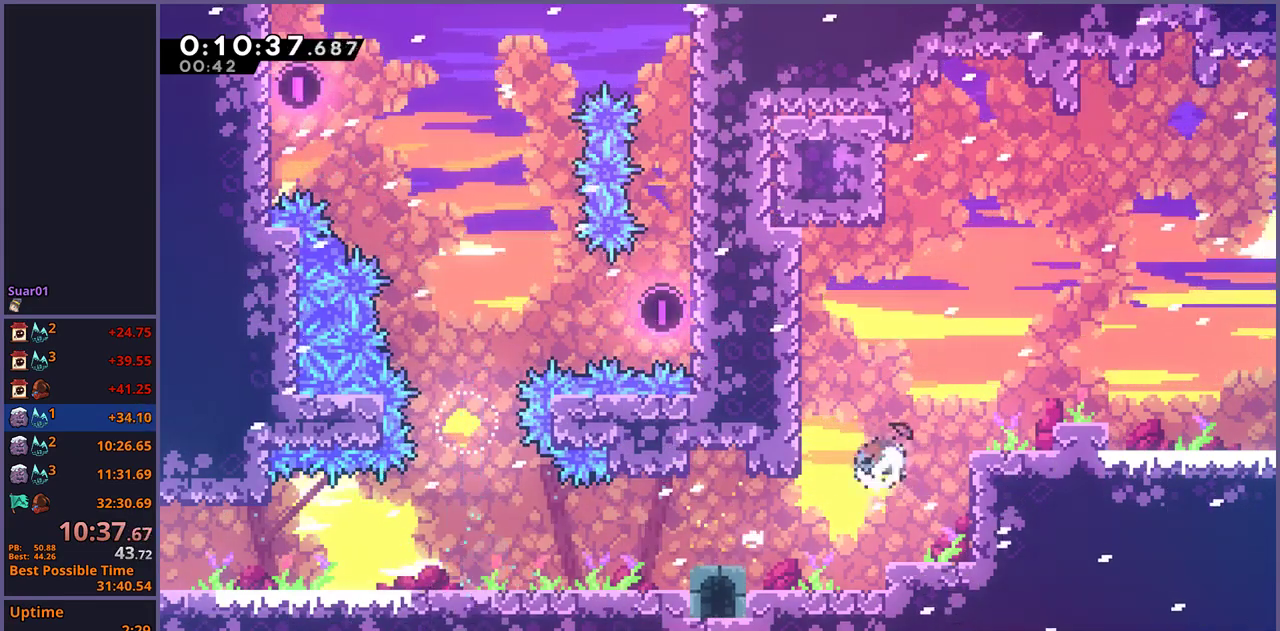
{"buttons": [], "left_stick": "down-right", "right_stick": "center", "events": [[50, "R1", "up"], [100, "left_stick", "right"], [350, "left_stick", "center"], [483, "left_stick", "down-right"]]}
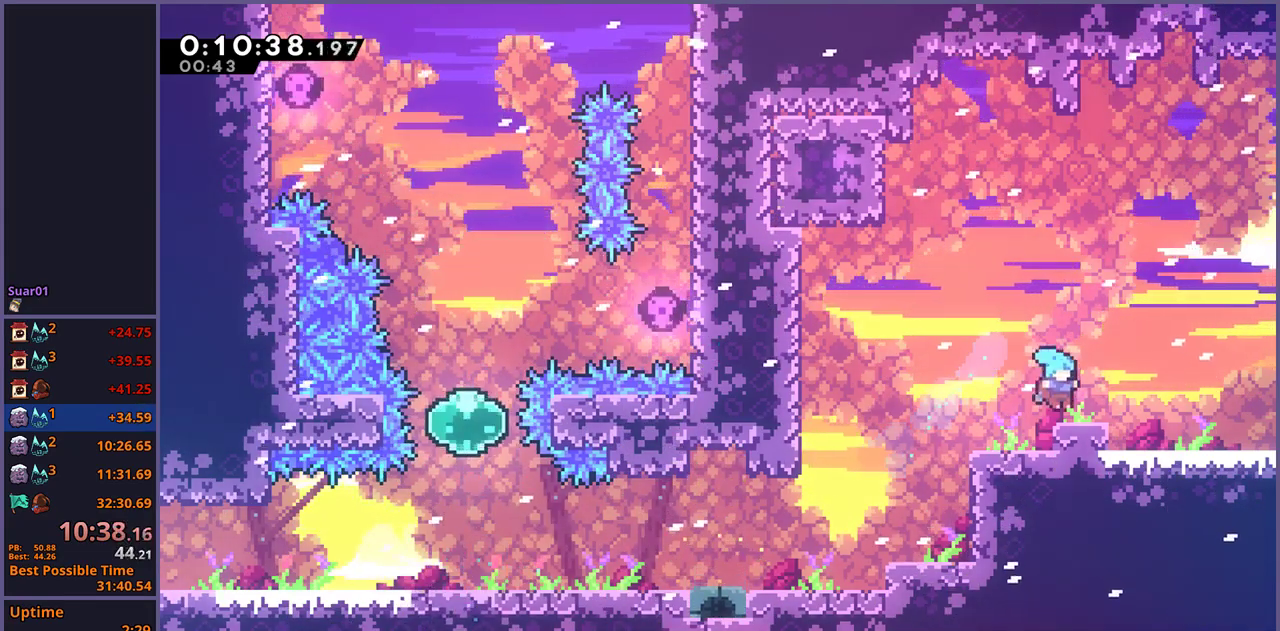
{"buttons": [], "left_stick": "down-right", "right_stick": "center", "events": [[33, "R1", "down"], [150, "CROSS", "down"], [200, "CROSS", "up"], [217, "R1", "up"]]}
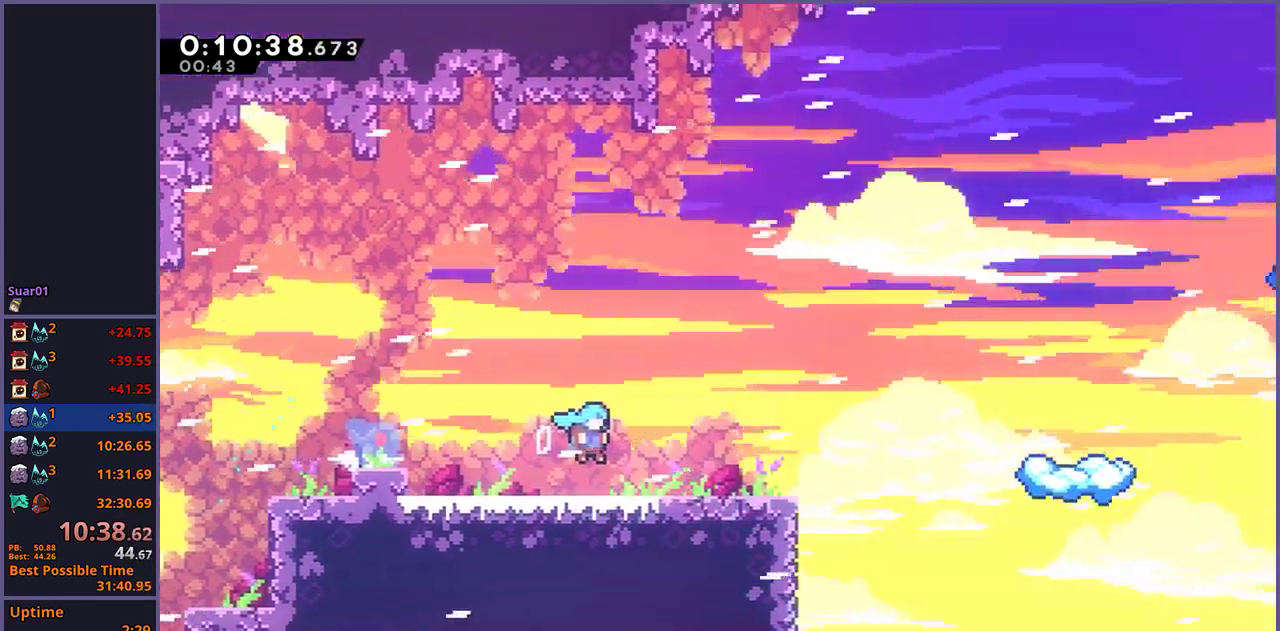
{"buttons": [], "left_stick": "right", "right_stick": "center", "events": [[67, "left_stick", "center"], [217, "left_stick", "right"]]}
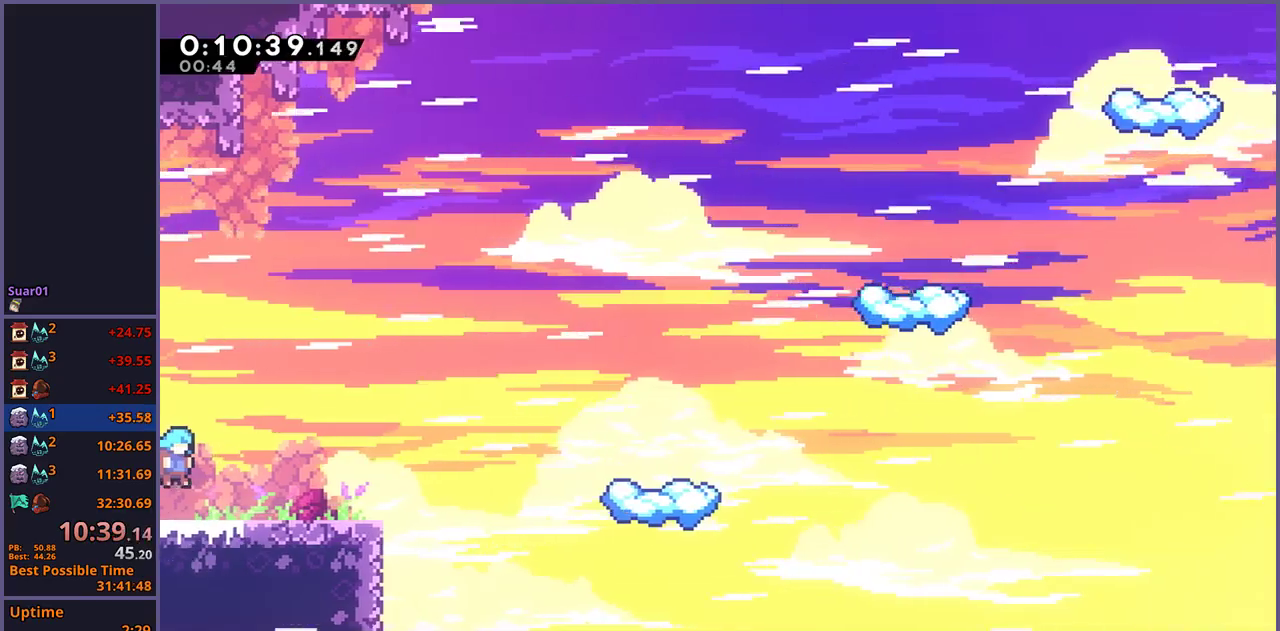
{"buttons": [], "left_stick": "right", "right_stick": "center", "events": [[150, "CROSS", "down"], [267, "CROSS", "up"], [383, "R1", "down"], [450, "R1", "up"]]}
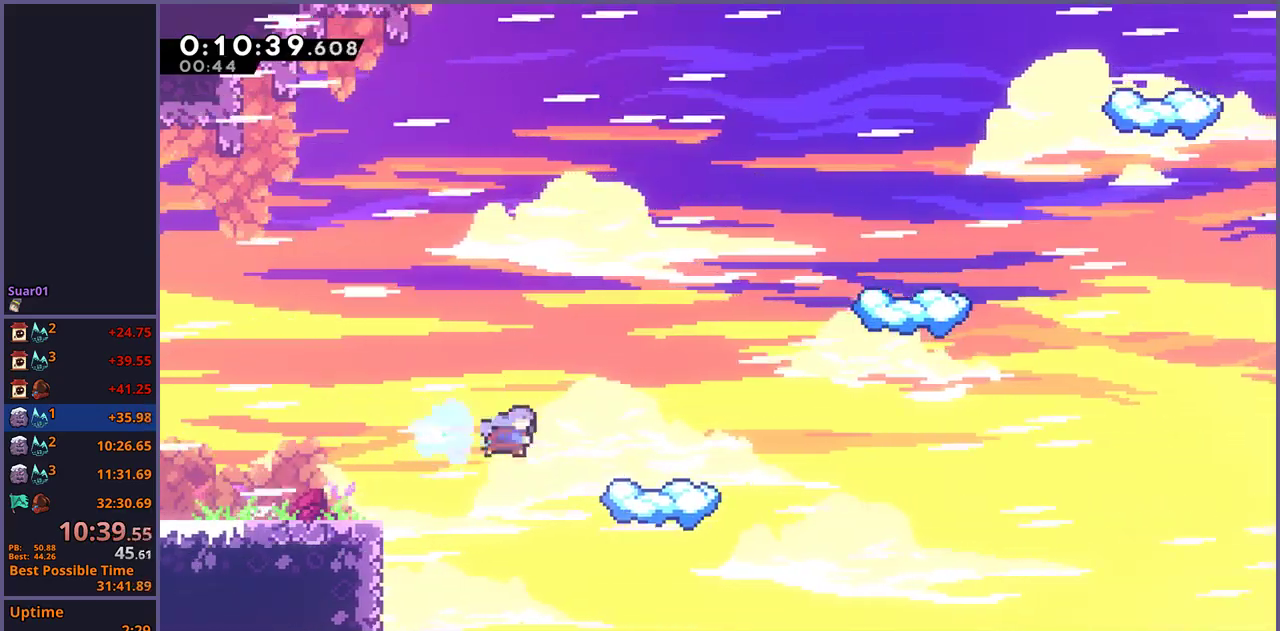
{"buttons": ["R1"], "left_stick": "right", "right_stick": "center", "events": [[200, "left_stick", "center"], [433, "left_stick", "right"], [467, "R1", "down"]]}
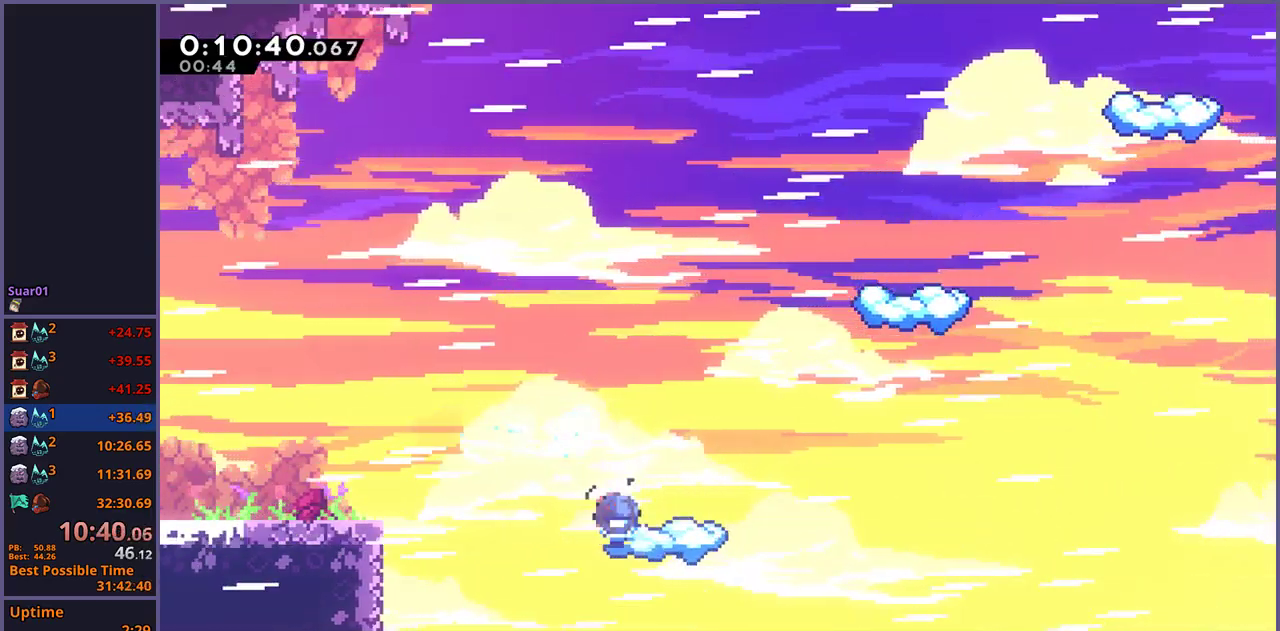
{"buttons": ["CROSS"], "left_stick": "up-right", "right_stick": "center", "events": [[167, "CROSS", "down"], [317, "left_stick", "up-right"], [350, "R1", "up"]]}
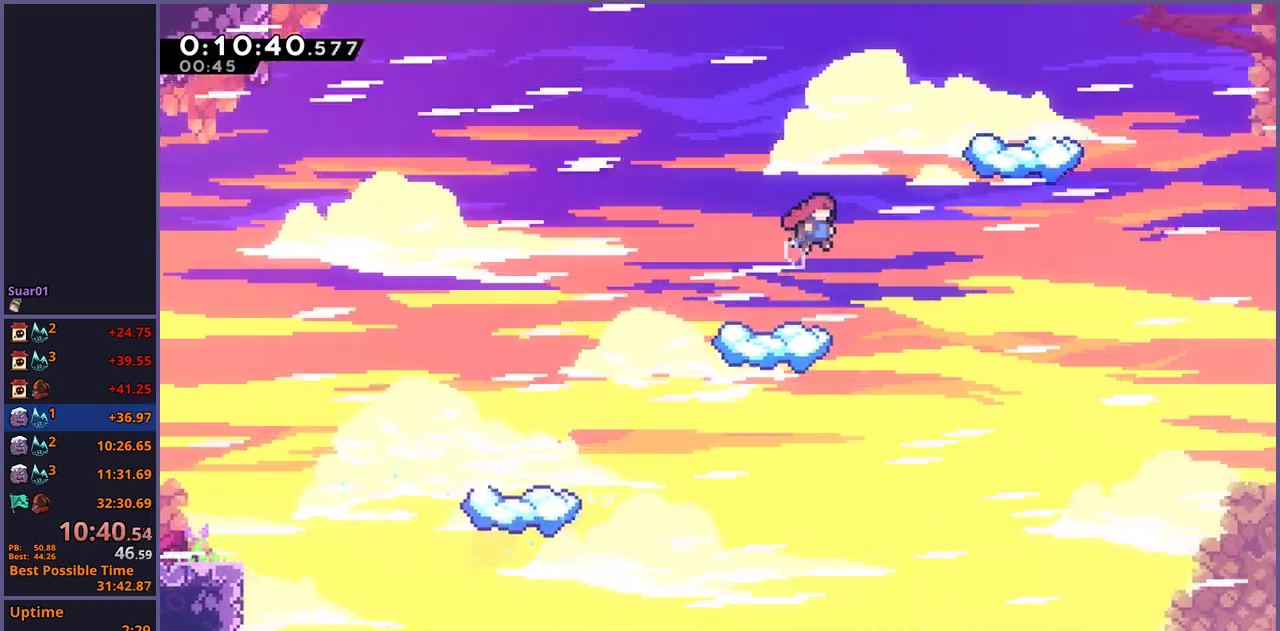
{"buttons": [], "left_stick": "right", "right_stick": "center", "events": [[50, "CROSS", "up"], [100, "R1", "down"], [250, "R1", "up"], [267, "left_stick", "right"]]}
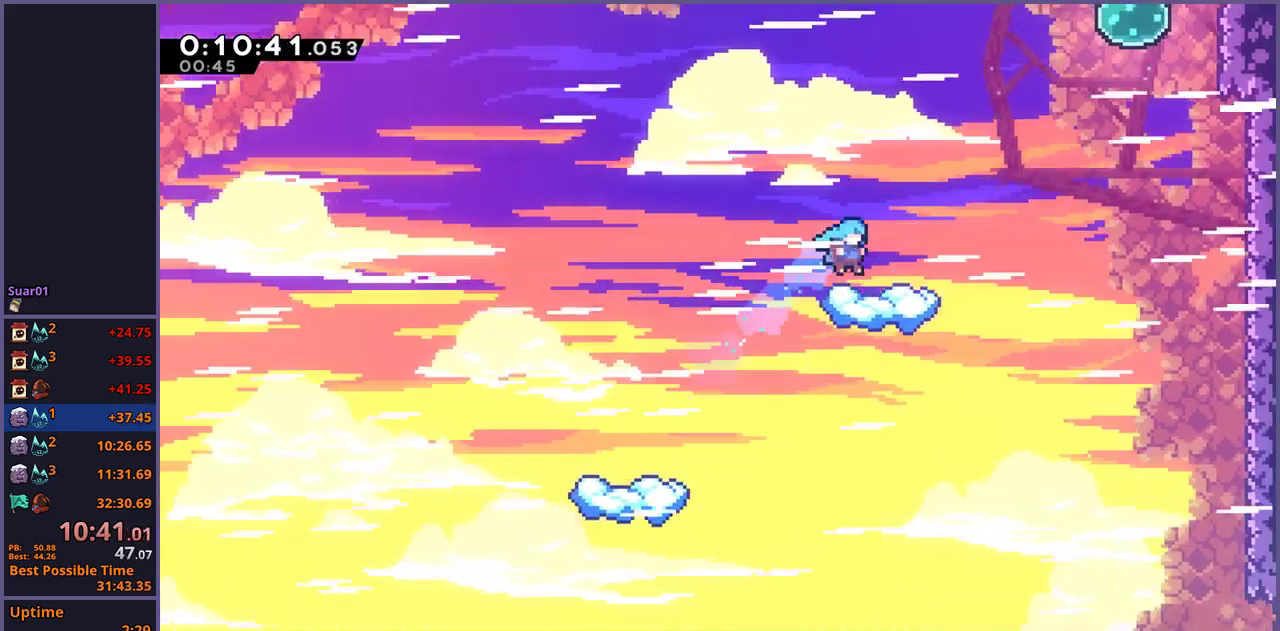
{"buttons": ["CROSS", "R1"], "left_stick": "right", "right_stick": "center", "events": [[50, "left_stick", "center"], [167, "left_stick", "right"], [217, "R1", "down"], [433, "CROSS", "down"]]}
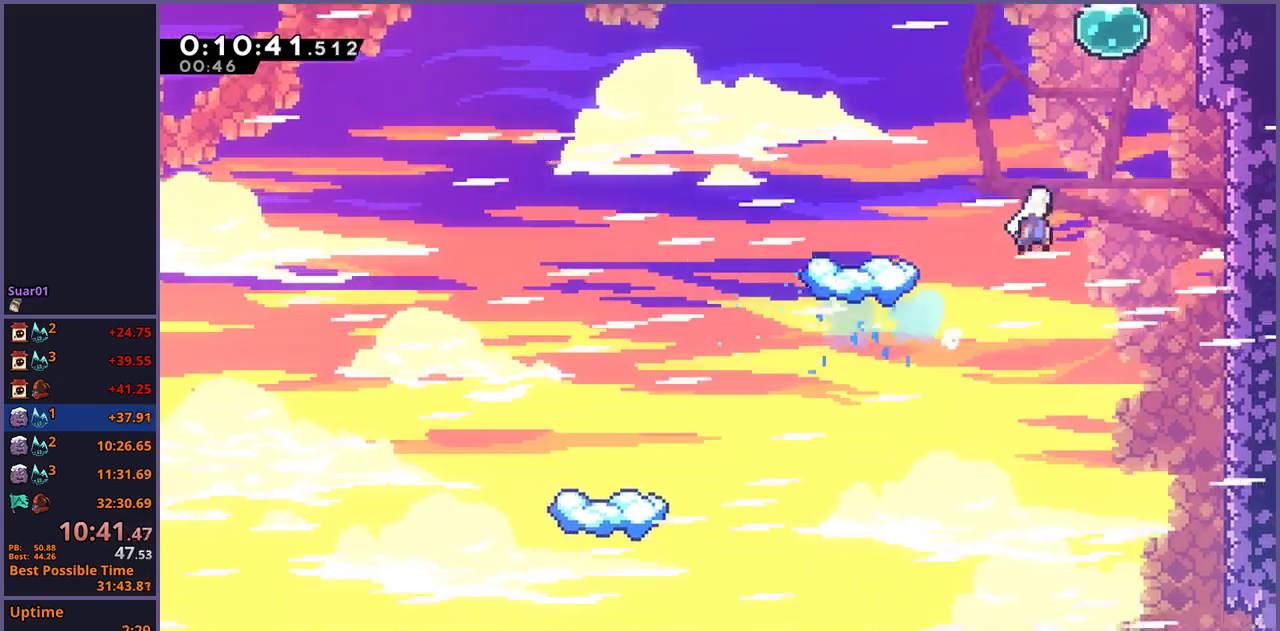
{"buttons": [], "left_stick": "up-left", "right_stick": "center", "events": [[50, "left_stick", "up-right"], [67, "R1", "up"], [100, "left_stick", "up"], [150, "left_stick", "up-left"], [283, "CROSS", "up"], [350, "R1", "down"], [450, "R1", "up"]]}
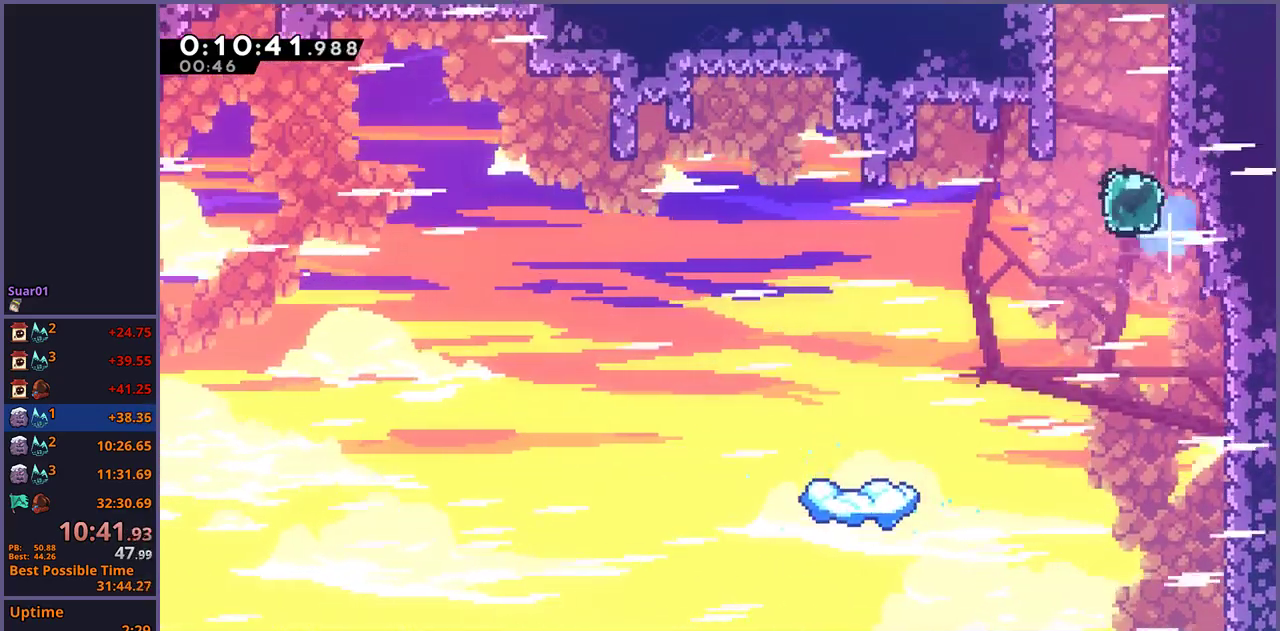
{"buttons": [], "left_stick": "up", "right_stick": "center", "events": [[67, "R1", "down"], [117, "R1", "up"], [283, "R1", "down"], [333, "left_stick", "up"], [383, "R1", "up"]]}
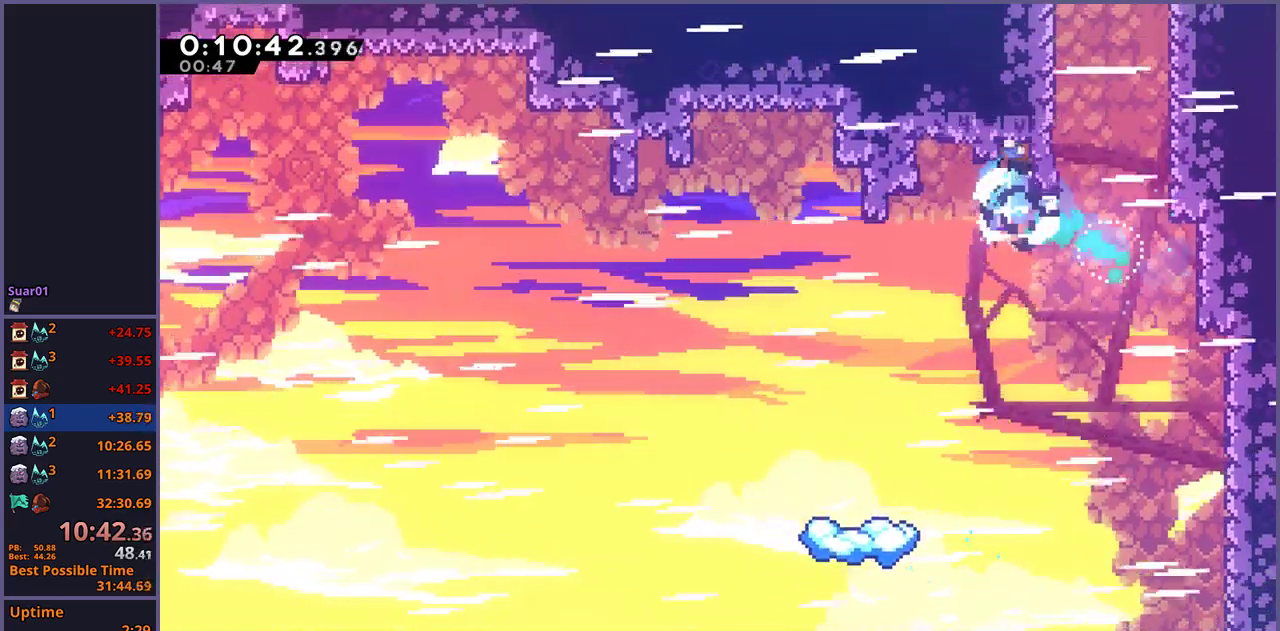
{"buttons": ["L1"], "left_stick": "up-left", "right_stick": "center", "events": [[267, "left_stick", "up-left"], [400, "L1", "down"]]}
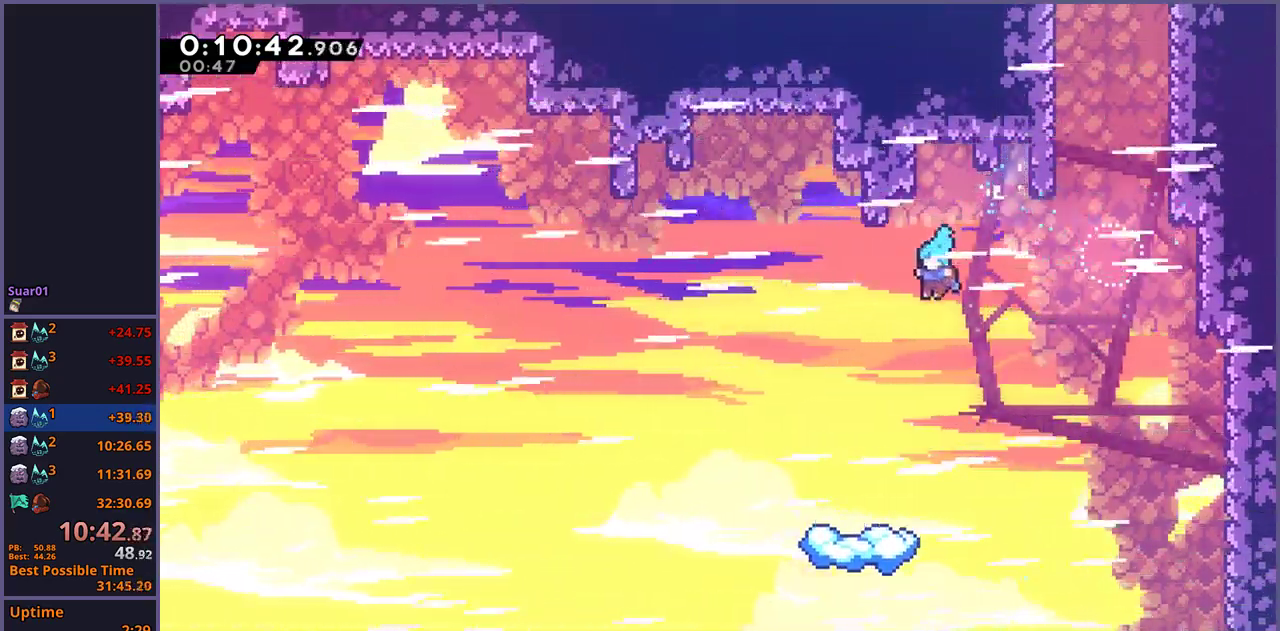
{"buttons": [], "left_stick": "right", "right_stick": "center", "events": [[117, "L1", "up"], [183, "left_stick", "center"], [383, "left_stick", "right"]]}
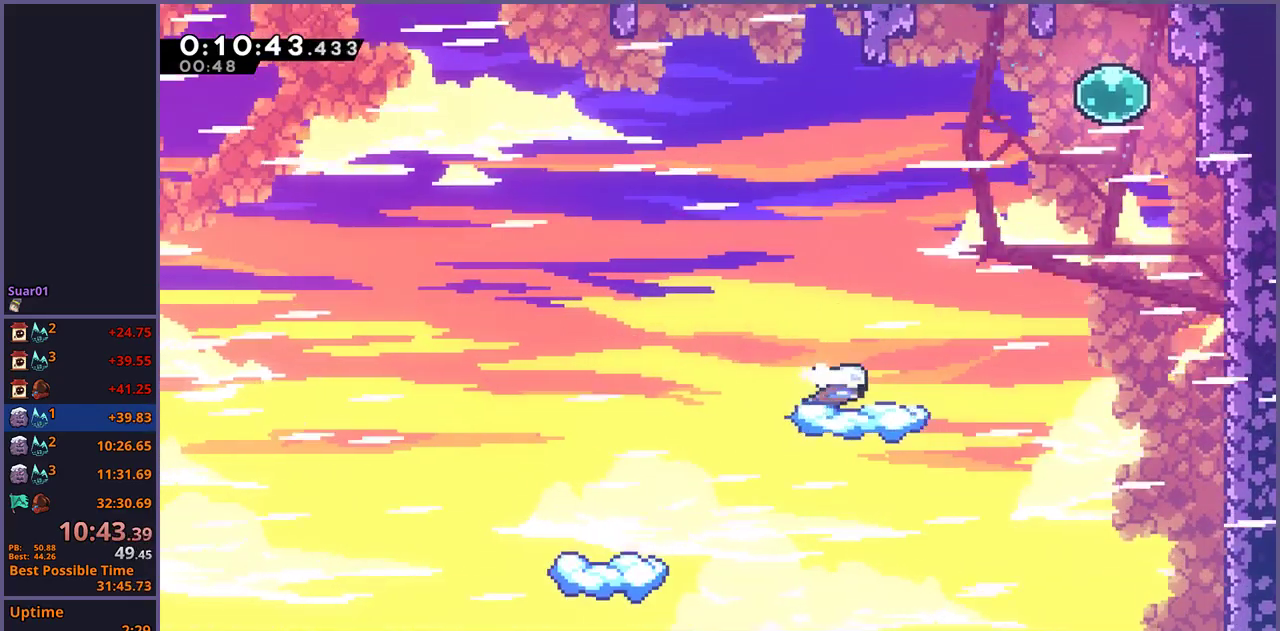
{"buttons": ["CROSS"], "left_stick": "up", "right_stick": "center", "events": [[100, "R1", "down"], [283, "CROSS", "down"], [367, "left_stick", "up-right"], [433, "left_stick", "up"], [467, "R1", "up"]]}